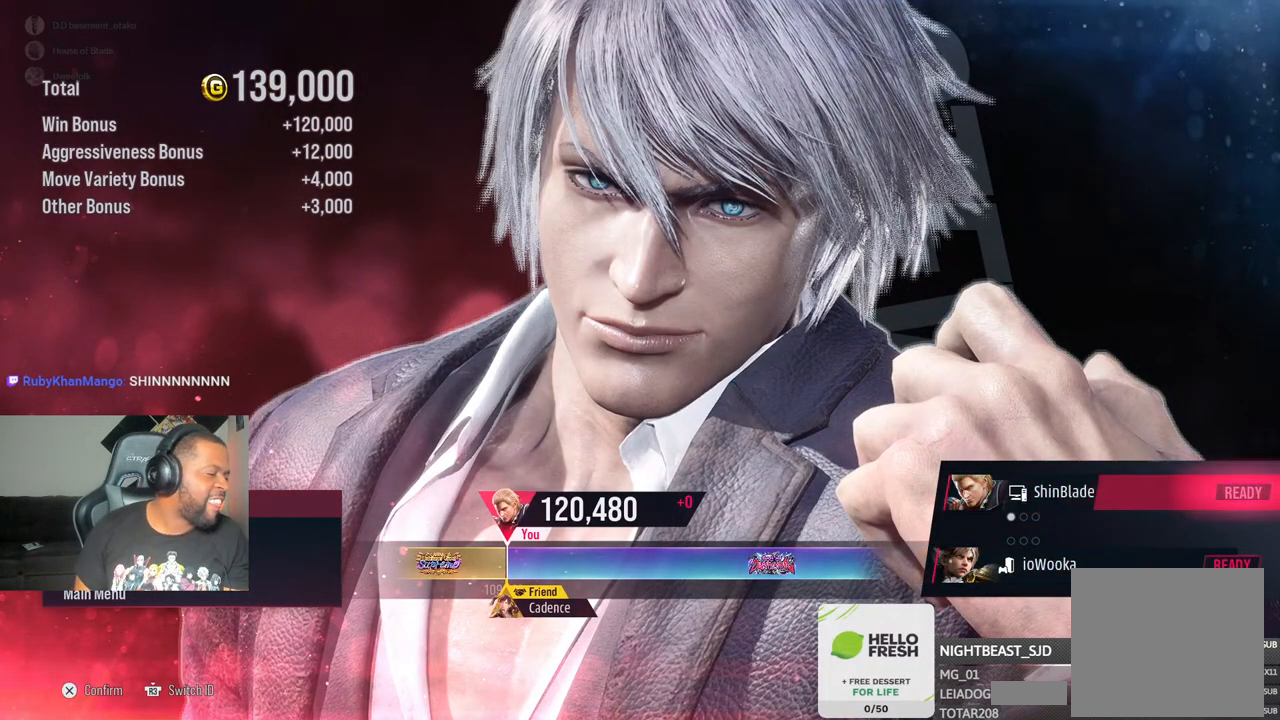
Gameplay with a controller (PlayStation layout); each line is a JSON object with the inputs held at the frame after it (dt_ms = milliseconds from this image to that frame). "events" lists button and stick changes between this image and that frame as [ms after this image, input, new state], when the widget could be followed in between.
{"dt_ms": 1000, "buttons": [], "left_stick": "center", "right_stick": "center"}
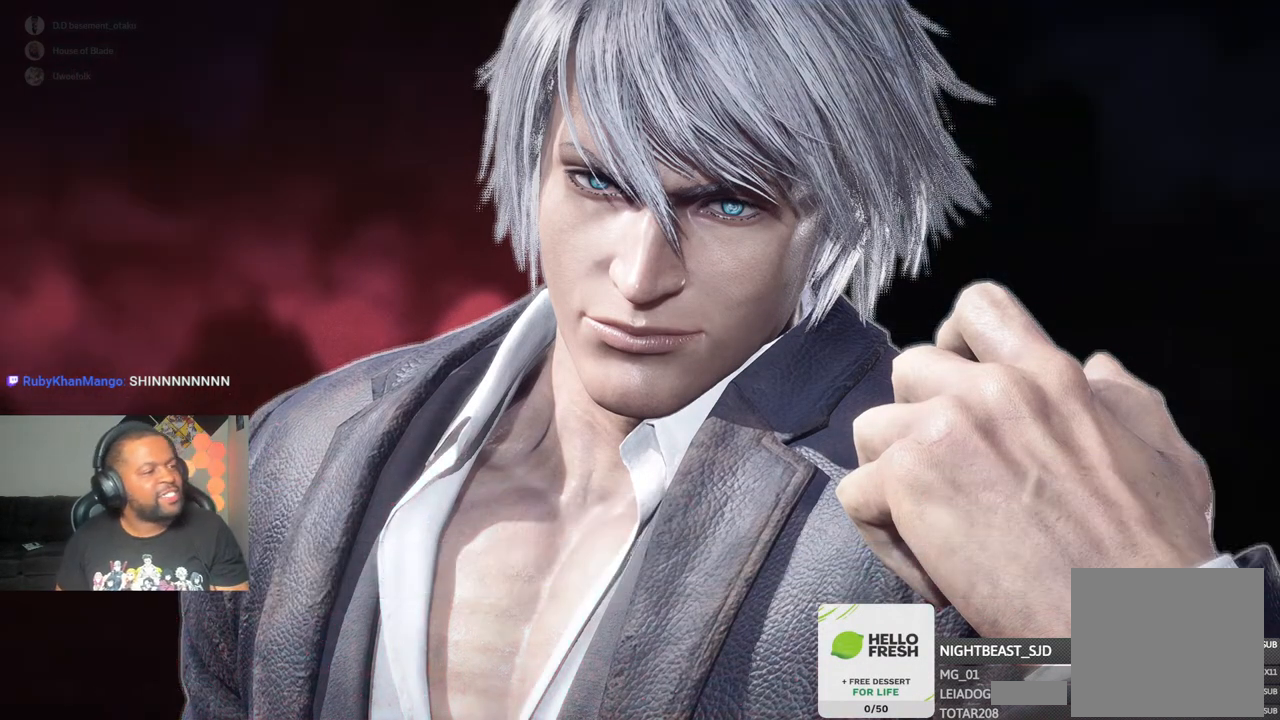
{"dt_ms": 500, "buttons": [], "left_stick": "center", "right_stick": "center", "events": [[83, "CROSS", "down"], [217, "CROSS", "up"], [367, "CROSS", "down"], [500, "CROSS", "up"]]}
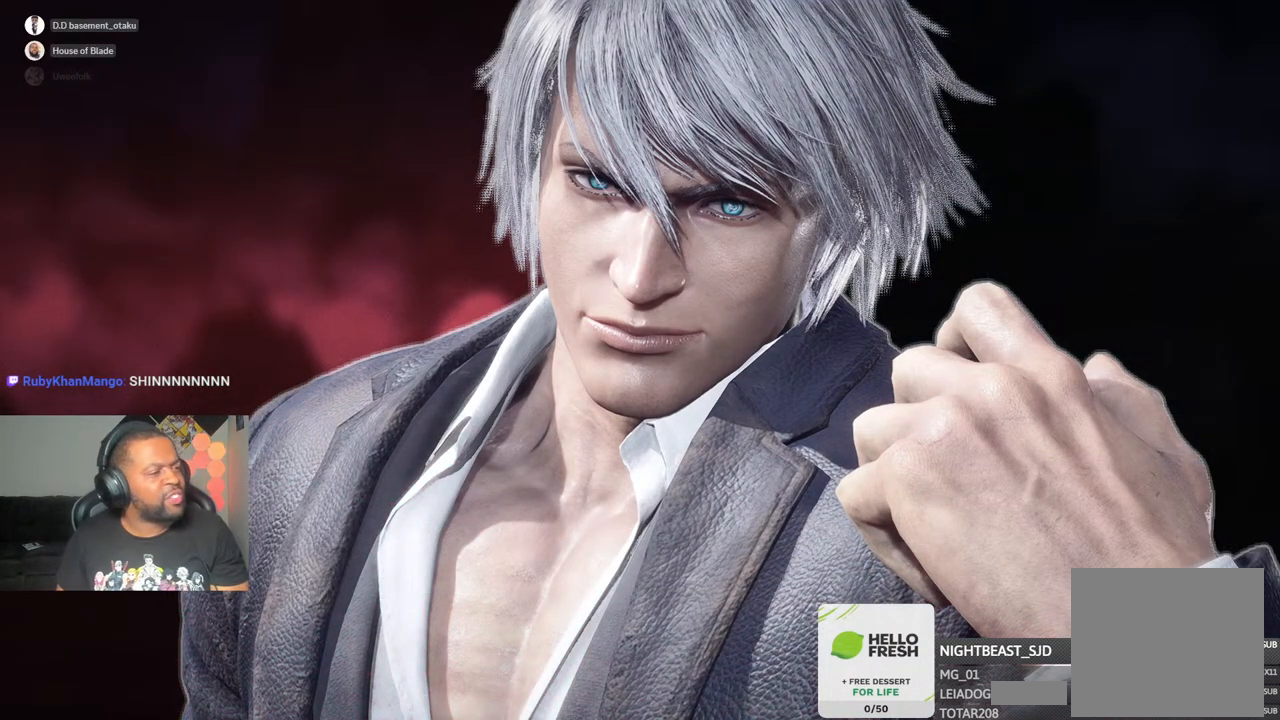
{"dt_ms": 500, "buttons": ["CROSS"], "left_stick": "center", "right_stick": "center", "events": [[133, "CROSS", "down"], [283, "CROSS", "up"], [417, "CROSS", "down"]]}
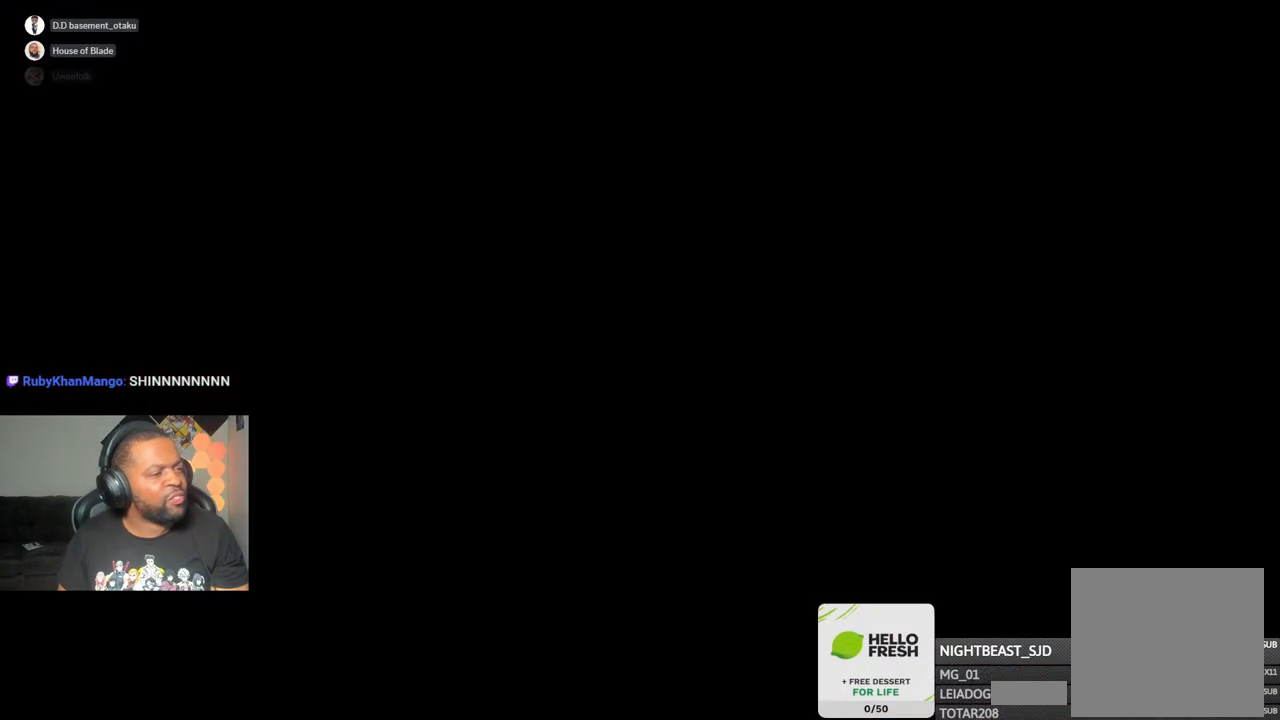
{"dt_ms": 500, "buttons": ["CROSS"], "left_stick": "center", "right_stick": "center", "events": [[50, "CROSS", "up"], [183, "CROSS", "down"], [350, "CROSS", "up"], [500, "CROSS", "down"]]}
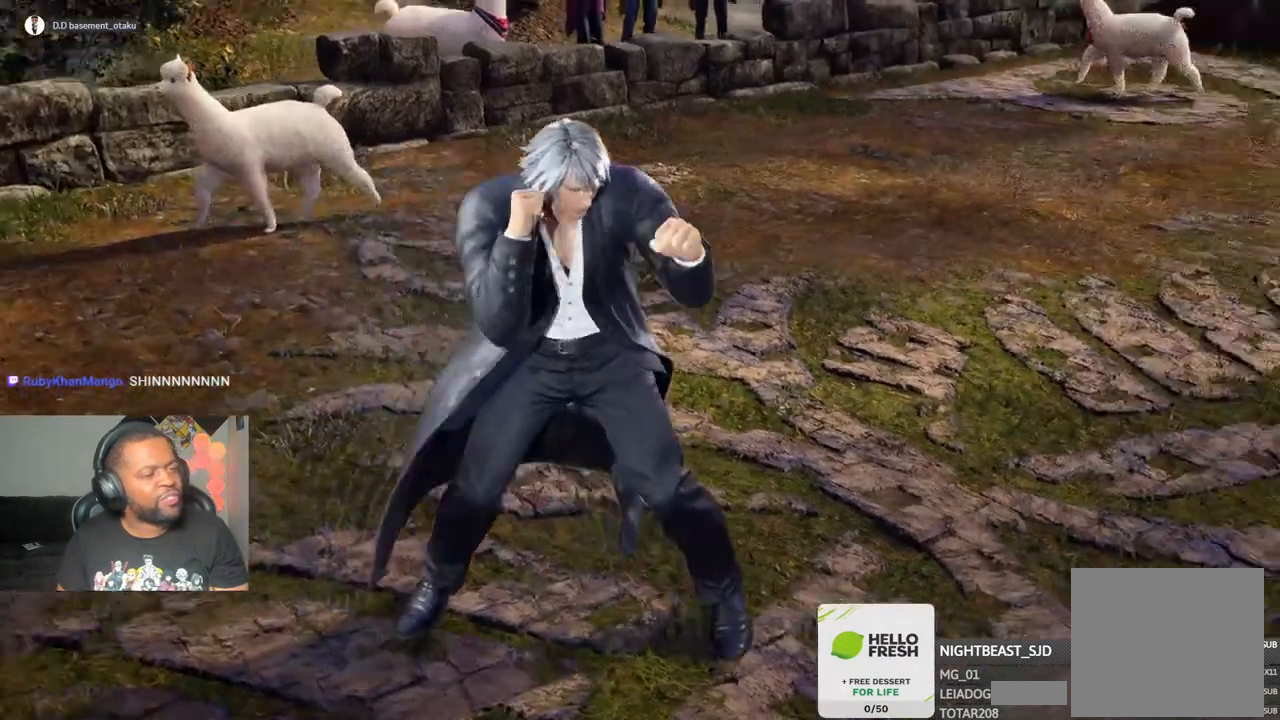
{"dt_ms": 500, "buttons": [], "left_stick": "center", "right_stick": "center", "events": [[183, "CROSS", "up"], [300, "CROSS", "down"], [433, "CROSS", "up"]]}
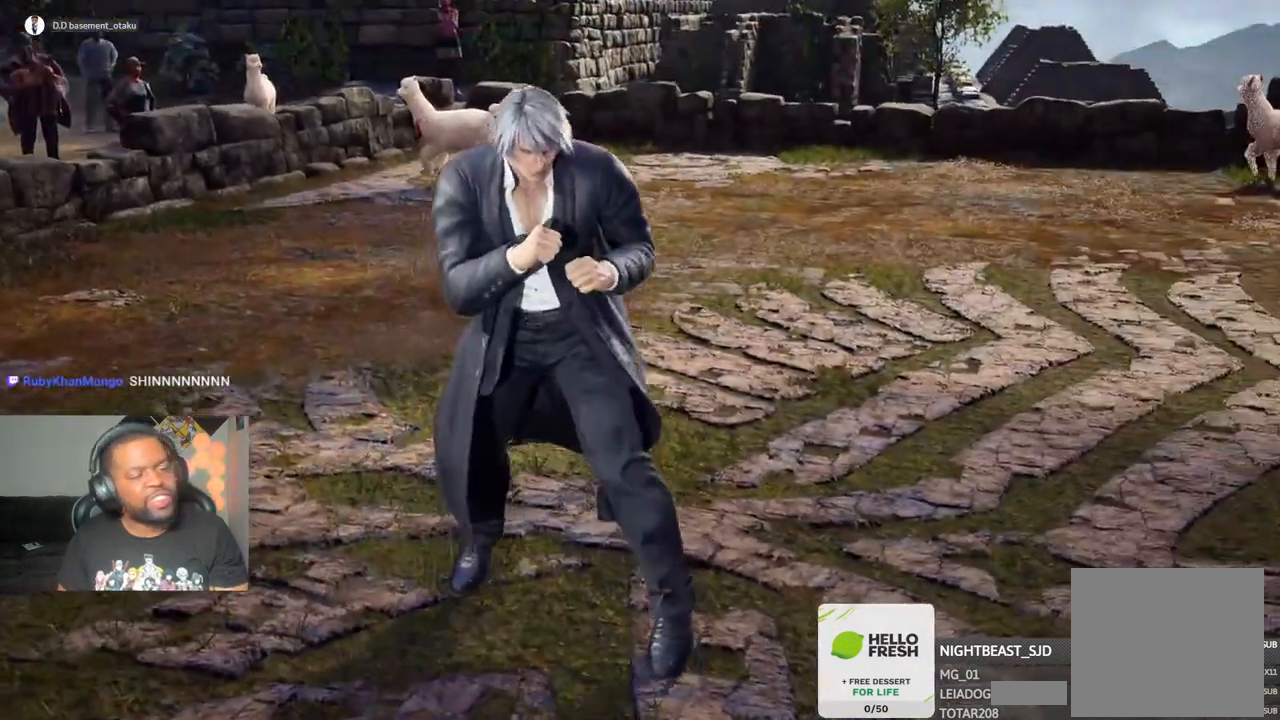
{"dt_ms": 500, "buttons": [], "left_stick": "center", "right_stick": "center", "events": [[50, "CROSS", "down"], [250, "CROSS", "up"], [433, "CROSS", "down"], [483, "CROSS", "up"]]}
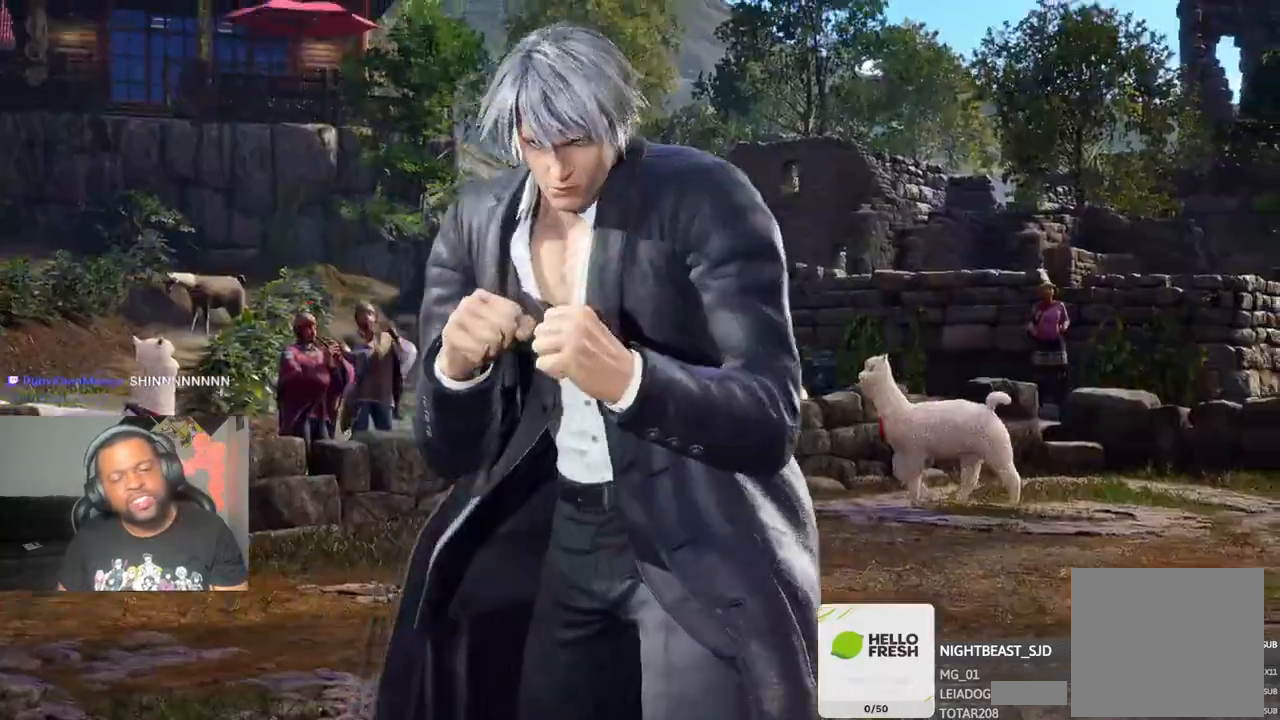
{"dt_ms": 500, "buttons": [], "left_stick": "center", "right_stick": "center", "events": [[50, "CROSS", "down"], [267, "CROSS", "up"]]}
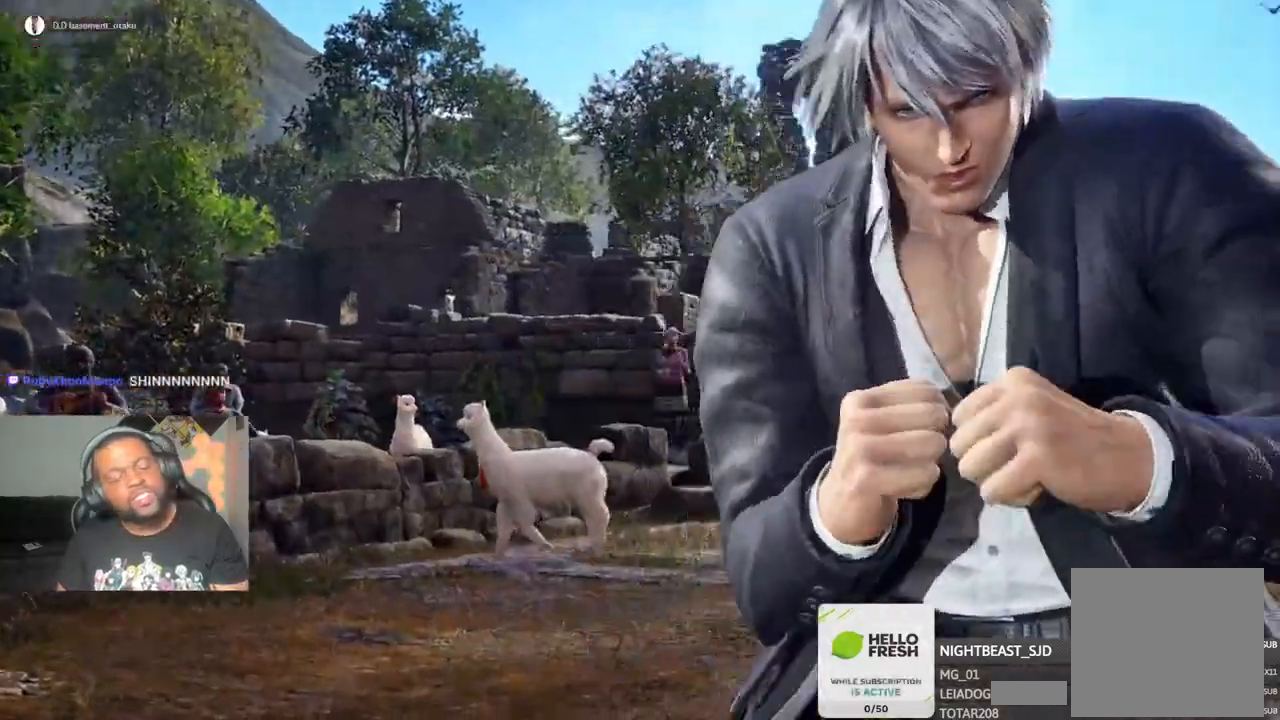
{"dt_ms": 500, "buttons": [], "left_stick": "center", "right_stick": "center"}
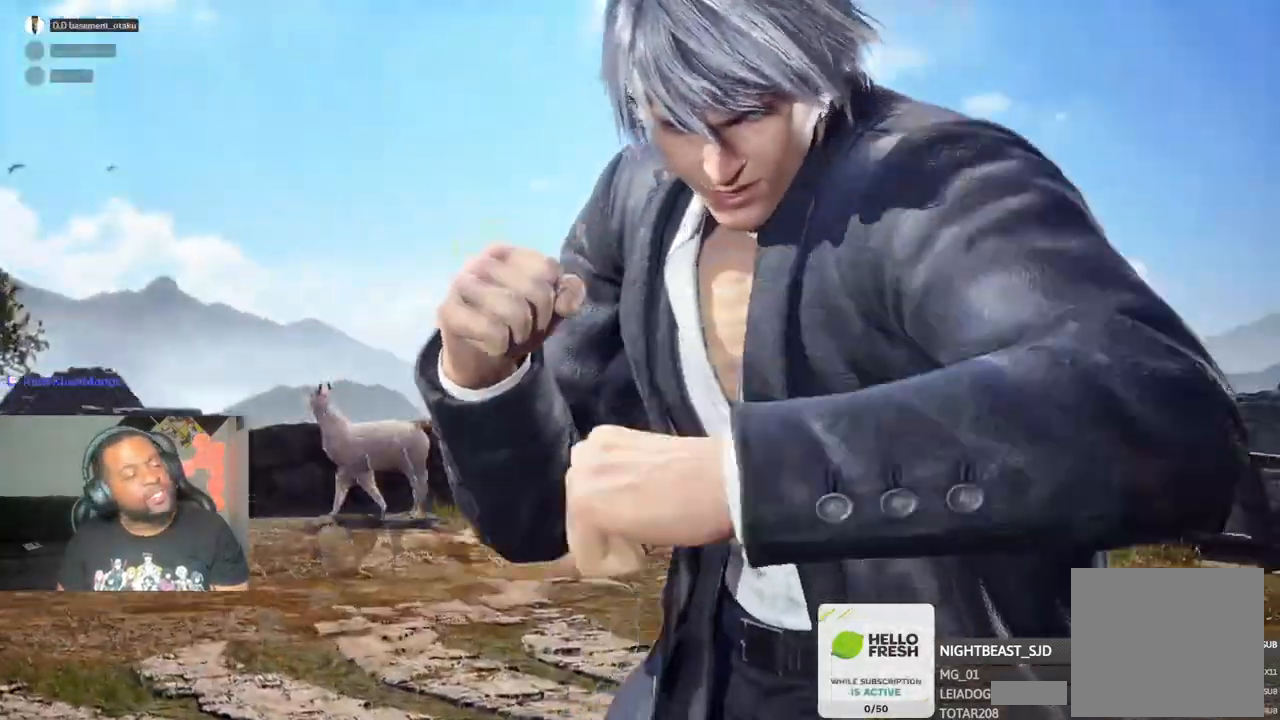
{"dt_ms": 500, "buttons": [], "left_stick": "center", "right_stick": "center", "events": []}
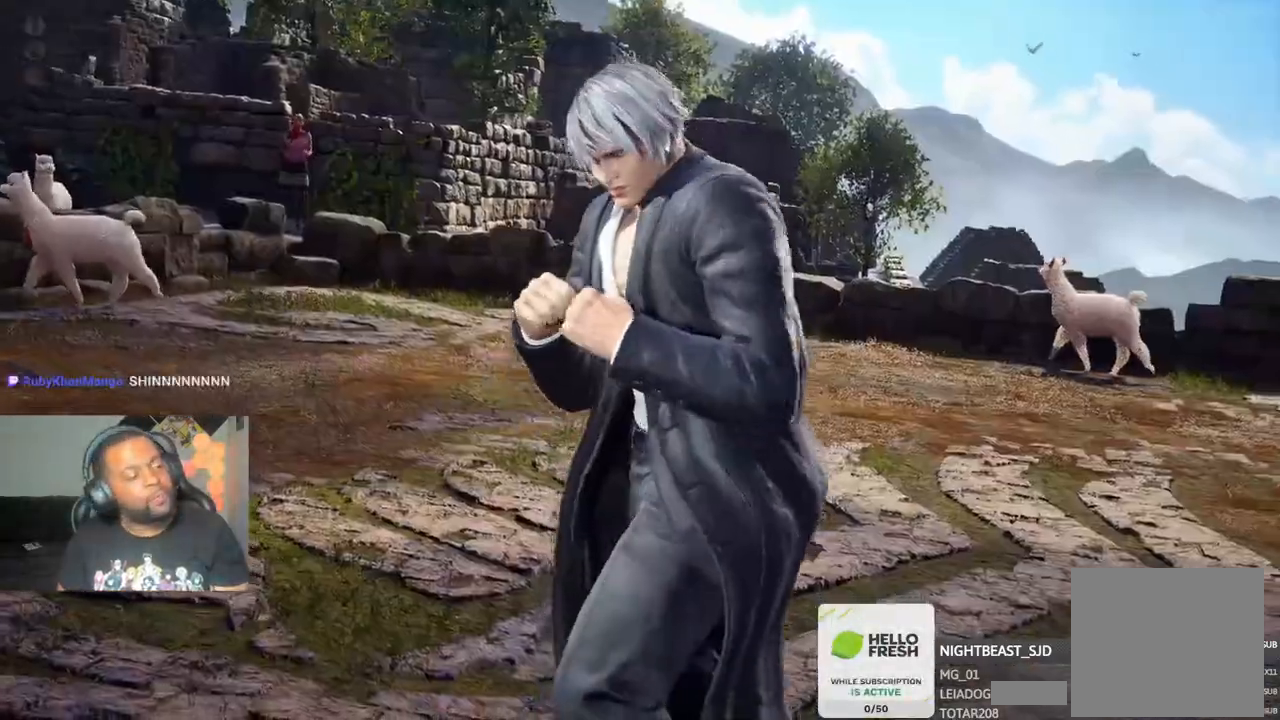
{"dt_ms": 1000, "buttons": ["CROSS"], "left_stick": "center", "right_stick": "center"}
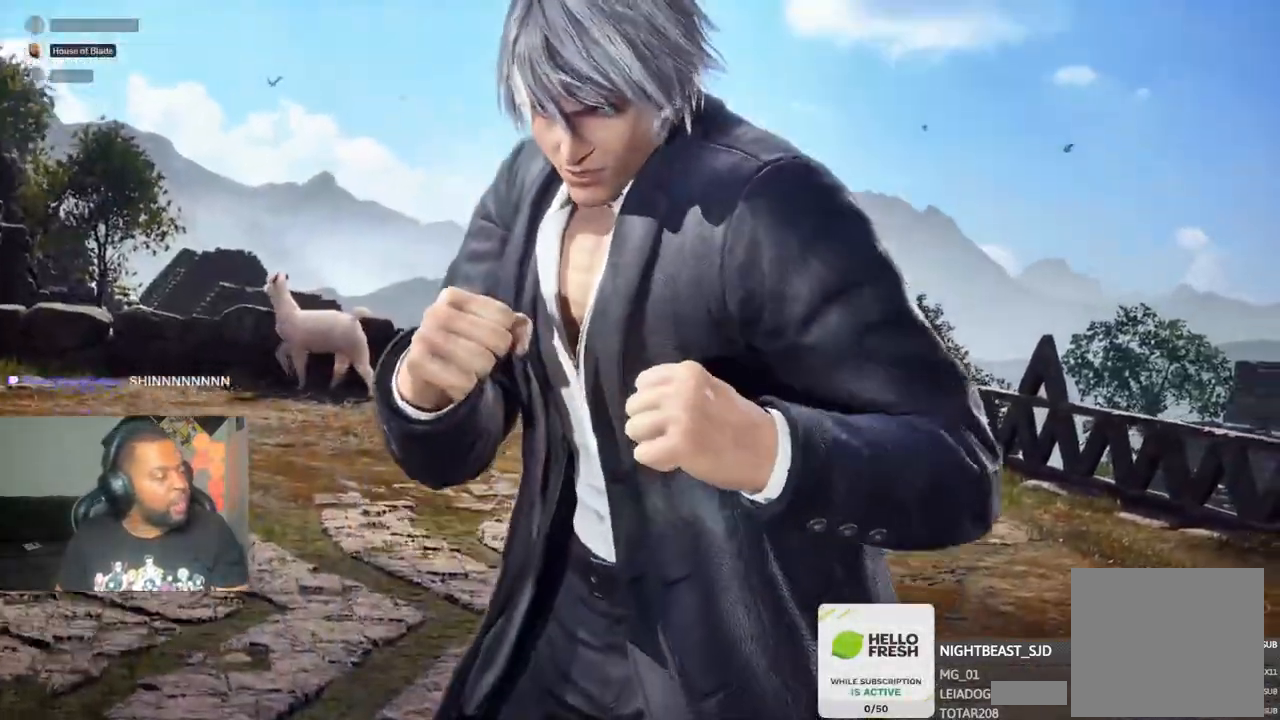
{"dt_ms": 500, "buttons": ["CROSS"], "left_stick": "center", "right_stick": "center", "events": []}